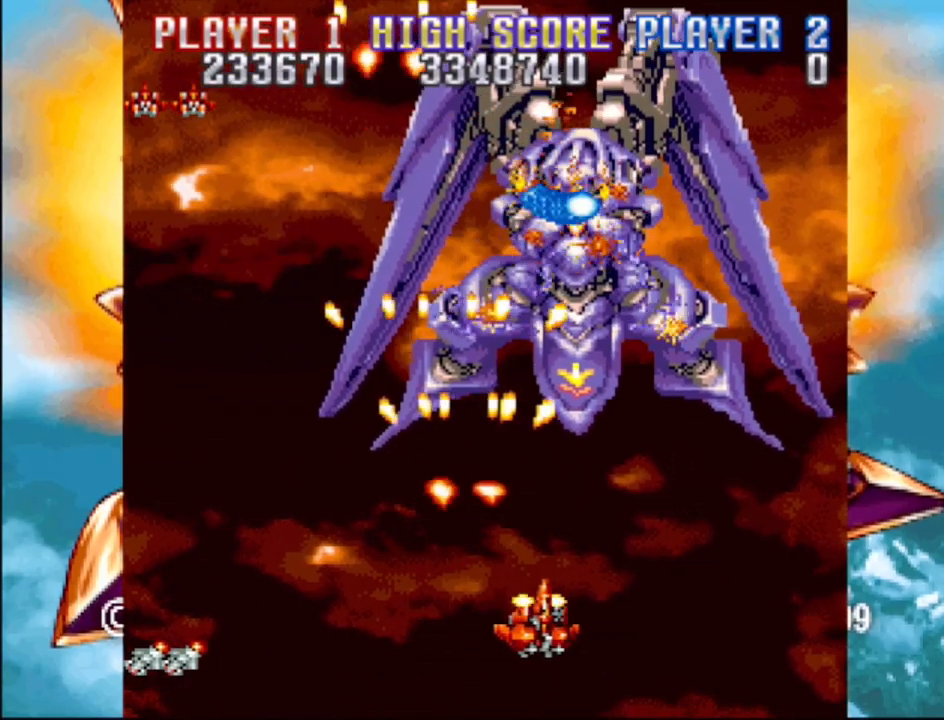
Gameplay with a controller (PlayStation layout); each line is a JSON object with the inputs held at the frame after it. "events" lists button and stick changes between this image and that frame as [ms after this image, input, new state], when the widget could be followed in between. Not read: L3 R3 left_stick right_stick.
{"buttons": ["CROSS", "DPAD_DOWN", "DPAD_LEFT"], "events": [[133, "DPAD_RIGHT", "up"], [317, "DPAD_DOWN", "down"], [317, "DPAD_LEFT", "down"]]}
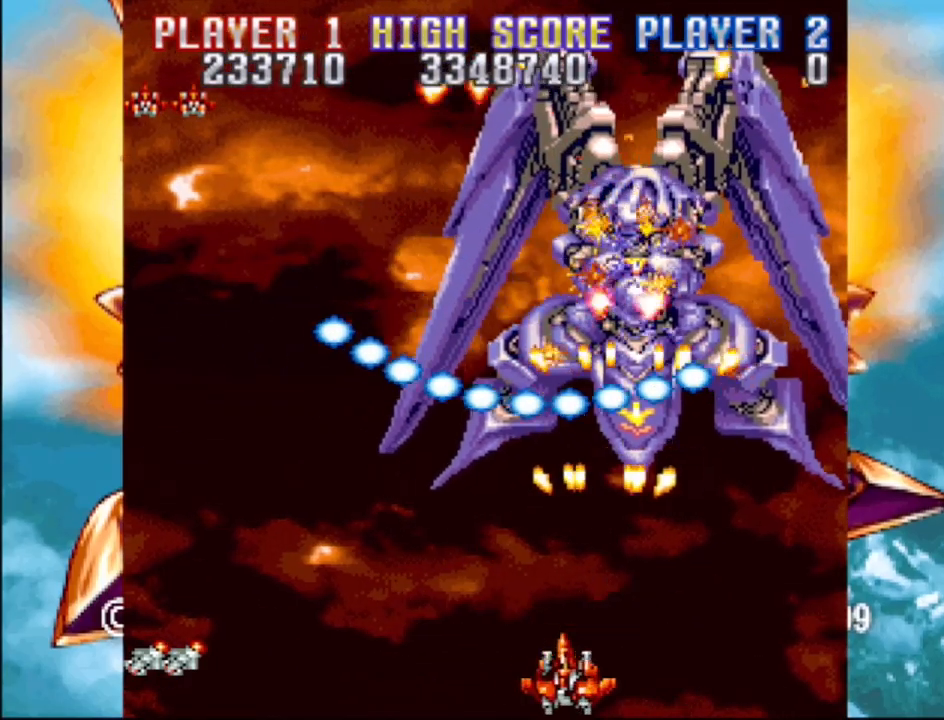
{"buttons": ["CROSS"], "events": [[117, "DPAD_DOWN", "up"], [117, "DPAD_LEFT", "up"]]}
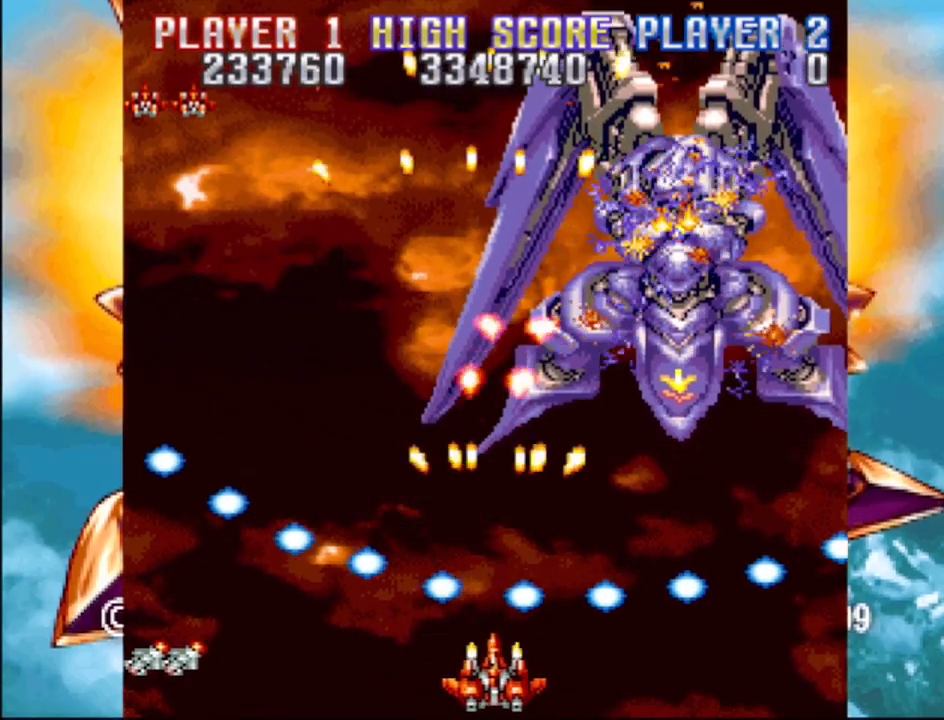
{"buttons": ["CROSS", "DPAD_UP", "DPAD_RIGHT"], "events": [[67, "DPAD_LEFT", "down"], [117, "DPAD_LEFT", "up"], [450, "DPAD_RIGHT", "down"], [450, "DPAD_UP", "down"]]}
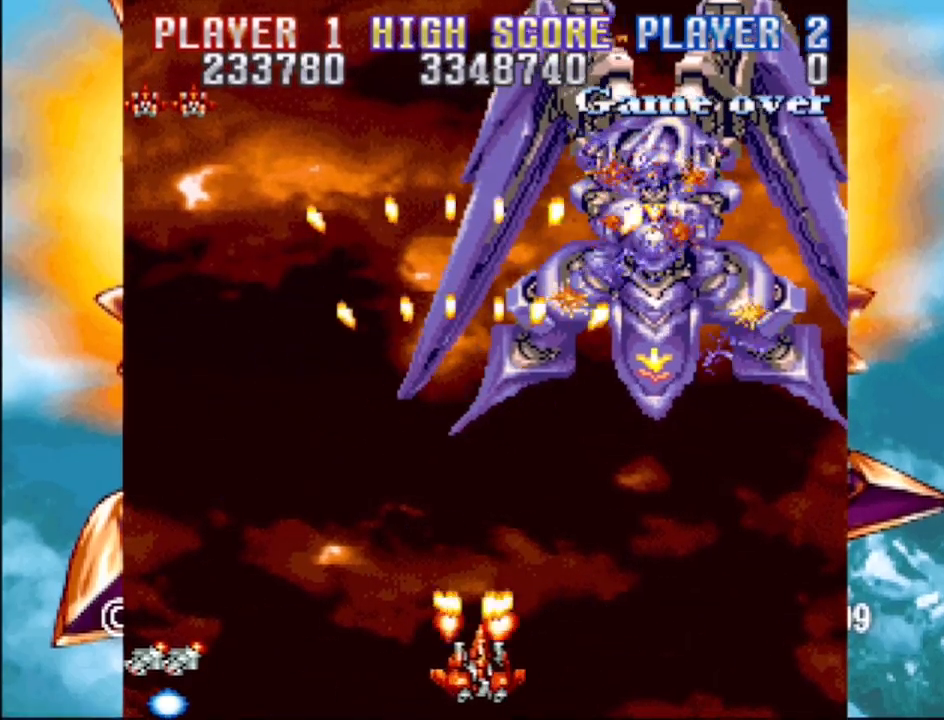
{"buttons": ["CROSS", "DPAD_LEFT"], "events": [[350, "DPAD_RIGHT", "up"], [383, "DPAD_UP", "up"], [483, "DPAD_LEFT", "down"]]}
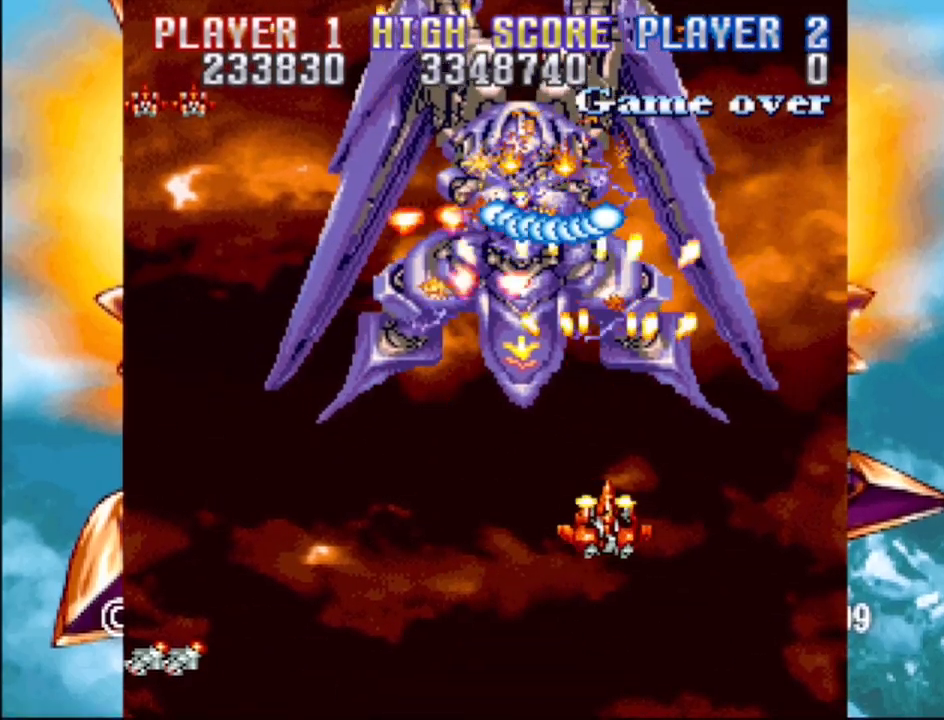
{"buttons": ["CROSS", "DPAD_LEFT"], "events": [[217, "DPAD_DOWN", "down"], [317, "DPAD_LEFT", "up"], [350, "DPAD_LEFT", "down"], [467, "DPAD_DOWN", "up"]]}
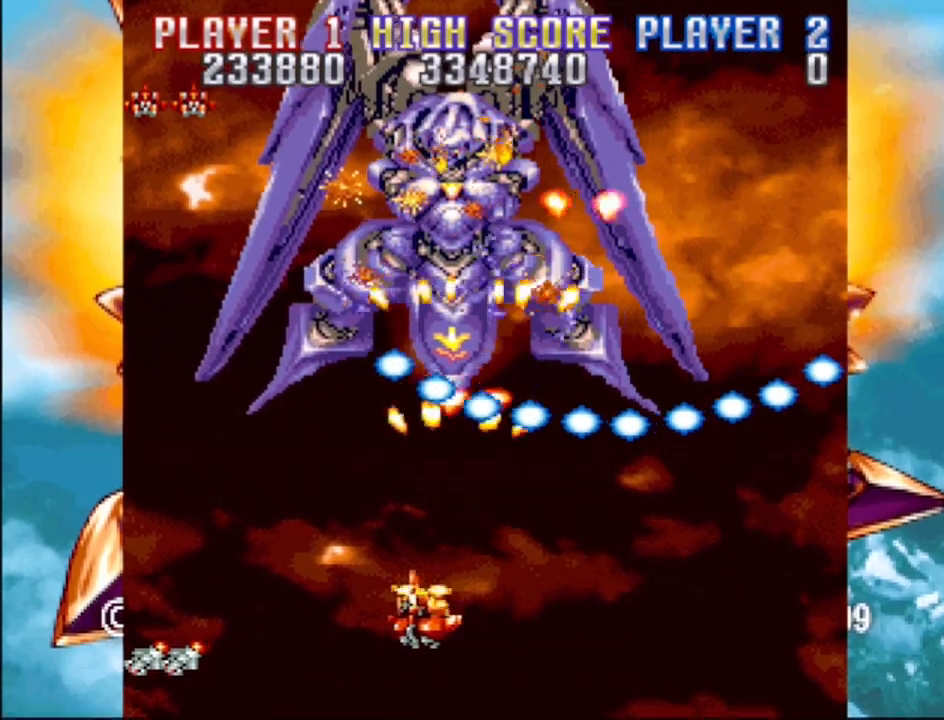
{"buttons": ["CROSS"], "events": [[233, "DPAD_LEFT", "up"]]}
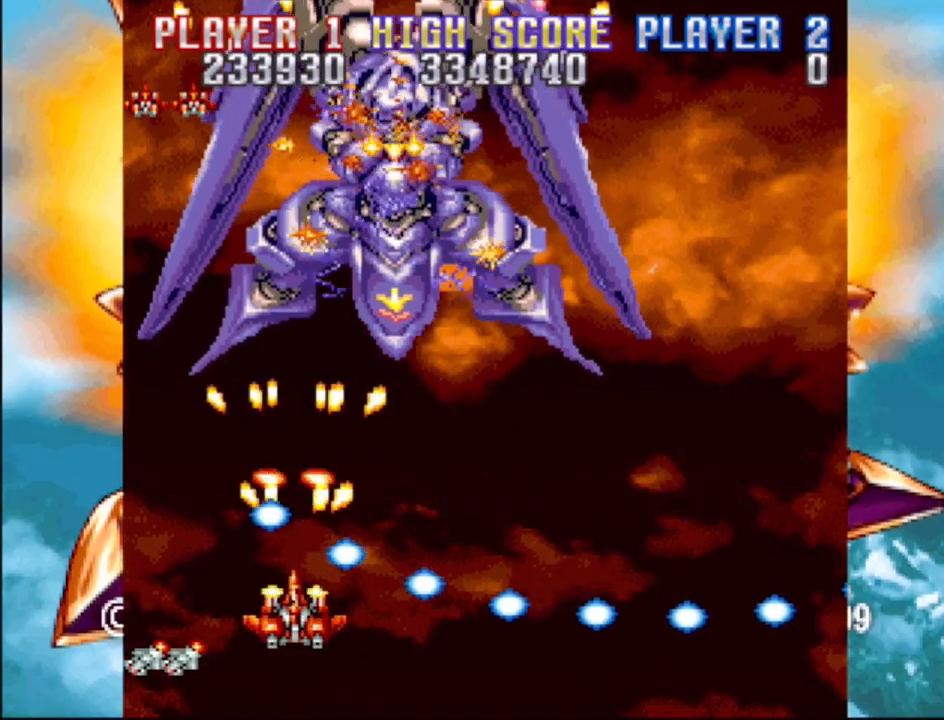
{"buttons": ["CROSS", "DPAD_RIGHT"], "events": [[100, "DPAD_LEFT", "down"], [183, "DPAD_LEFT", "up"], [400, "DPAD_RIGHT", "down"]]}
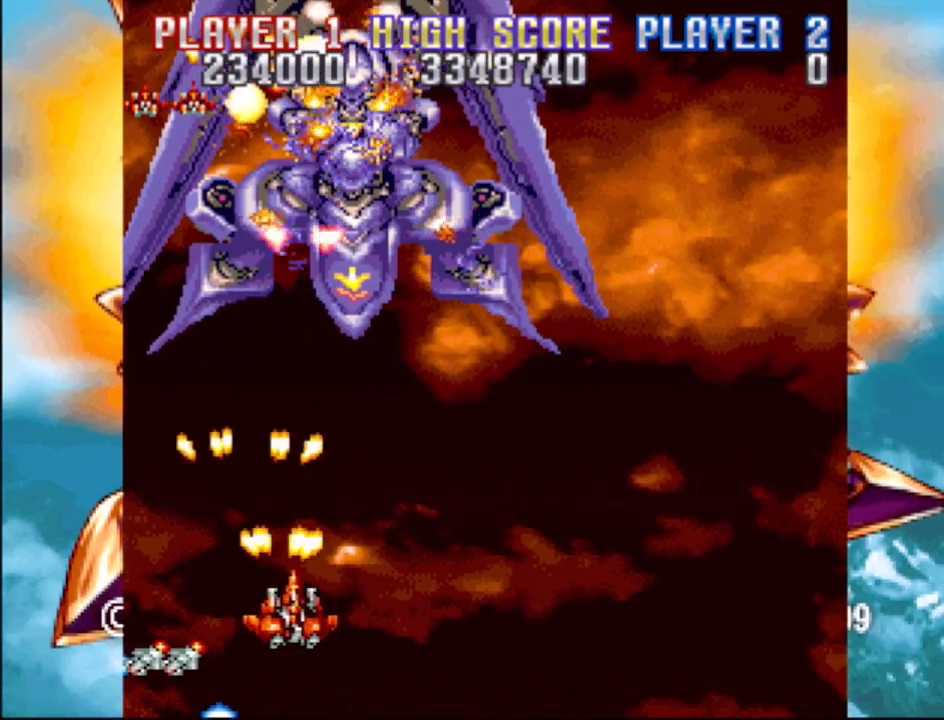
{"buttons": ["CROSS", "DPAD_UP", "DPAD_LEFT"], "events": [[17, "DPAD_RIGHT", "up"], [167, "DPAD_RIGHT", "down"], [167, "DPAD_UP", "down"], [367, "DPAD_RIGHT", "up"], [500, "DPAD_LEFT", "down"]]}
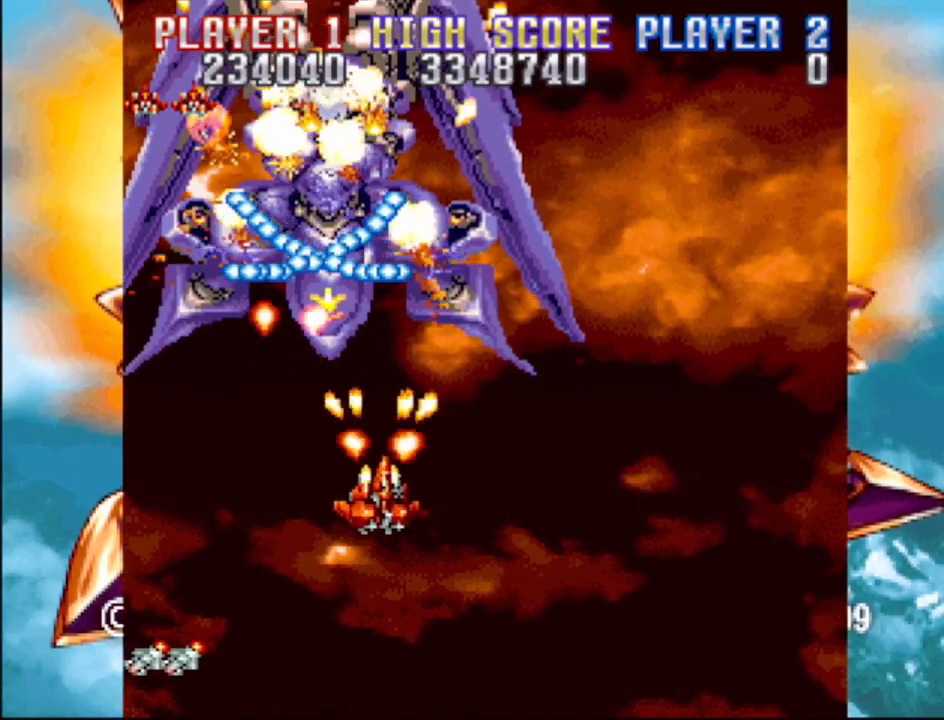
{"buttons": ["CROSS", "DPAD_DOWN"], "events": [[50, "DPAD_LEFT", "up"], [67, "DPAD_RIGHT", "down"], [67, "DPAD_UP", "up"], [100, "DPAD_DOWN", "down"], [183, "DPAD_RIGHT", "up"]]}
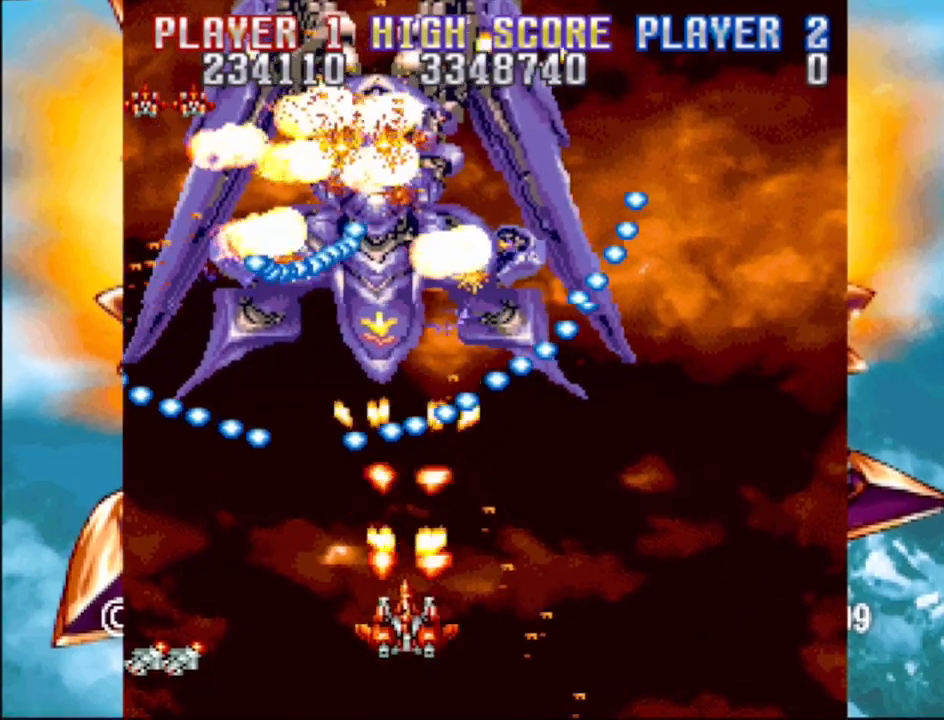
{"buttons": ["CROSS", "DPAD_LEFT"], "events": [[50, "DPAD_DOWN", "up"], [500, "DPAD_LEFT", "down"]]}
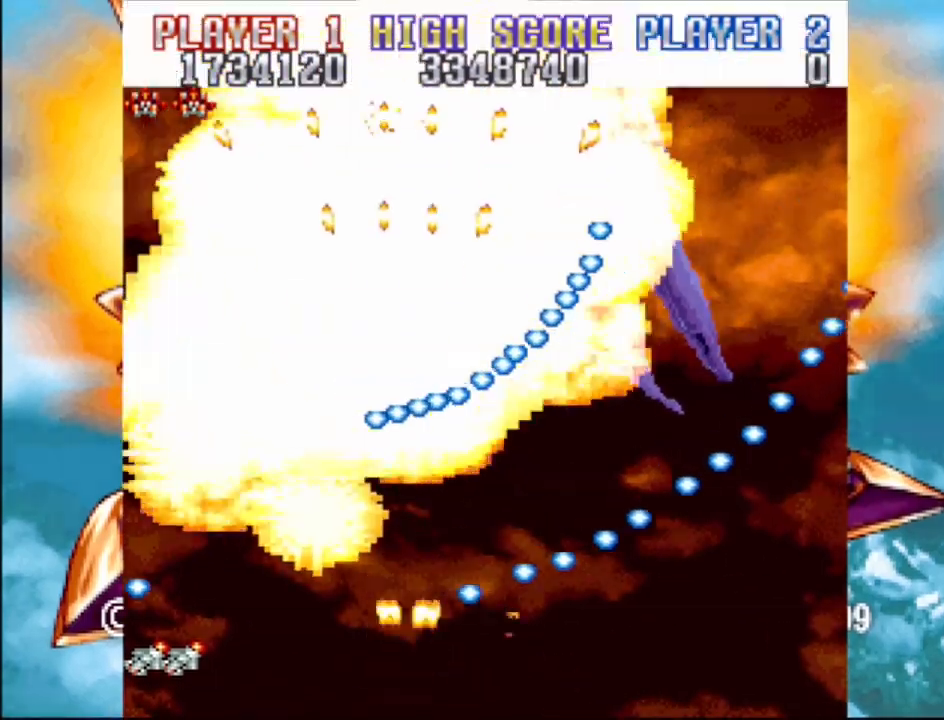
{"buttons": ["CROSS", "DPAD_RIGHT"], "events": [[167, "DPAD_UP", "down"], [433, "DPAD_LEFT", "up"], [450, "DPAD_RIGHT", "down"], [483, "DPAD_UP", "up"]]}
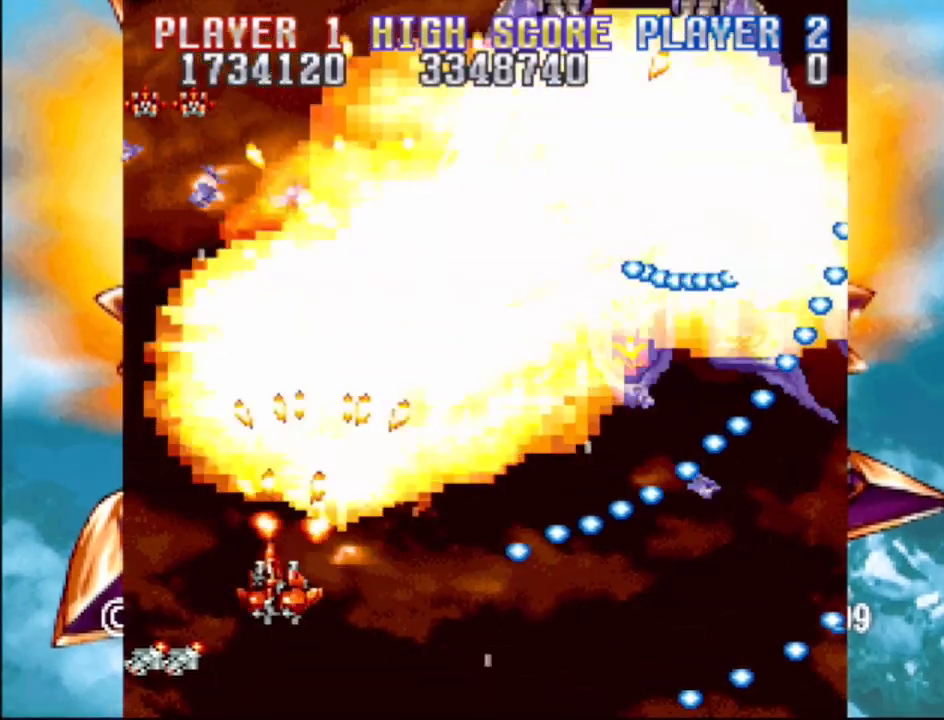
{"buttons": ["CROSS", "DPAD_DOWN", "DPAD_RIGHT"], "events": [[83, "DPAD_DOWN", "down"], [150, "DPAD_DOWN", "up"], [183, "DPAD_RIGHT", "up"], [350, "DPAD_DOWN", "down"], [350, "DPAD_RIGHT", "down"]]}
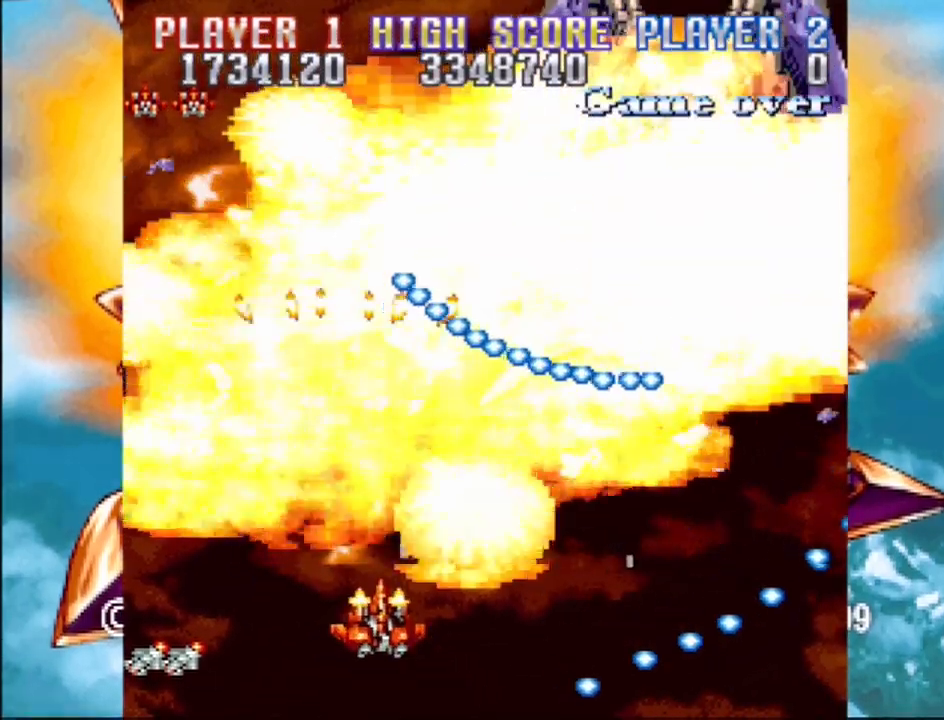
{"buttons": ["CROSS", "DPAD_RIGHT"], "events": [[217, "DPAD_DOWN", "up"]]}
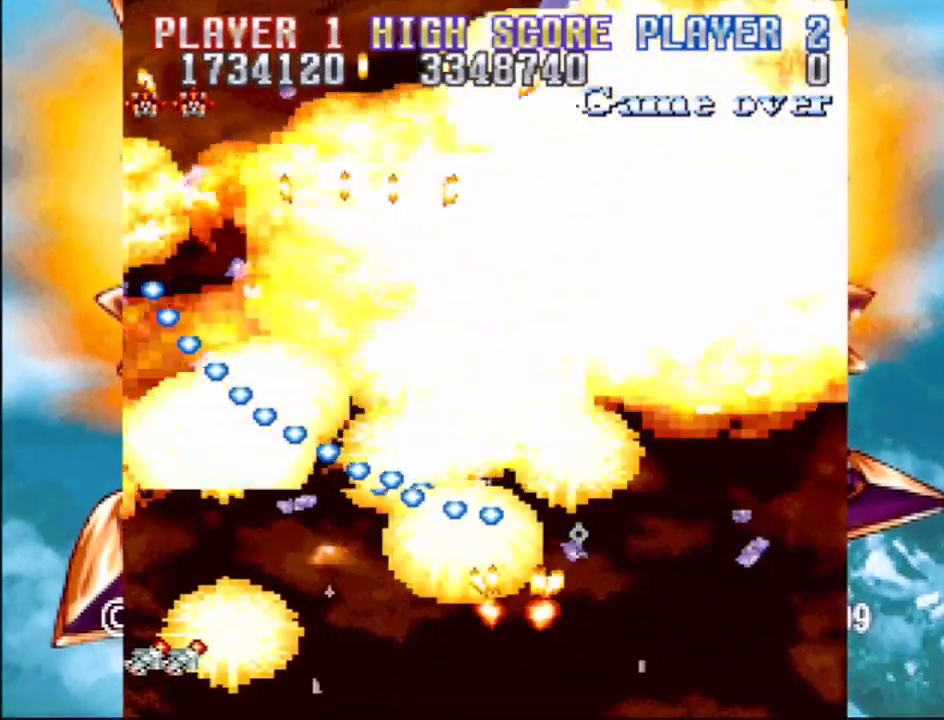
{"buttons": ["CROSS"], "events": [[167, "DPAD_UP", "down"], [200, "DPAD_RIGHT", "up"], [350, "DPAD_LEFT", "down"], [367, "DPAD_UP", "up"], [383, "DPAD_LEFT", "up"]]}
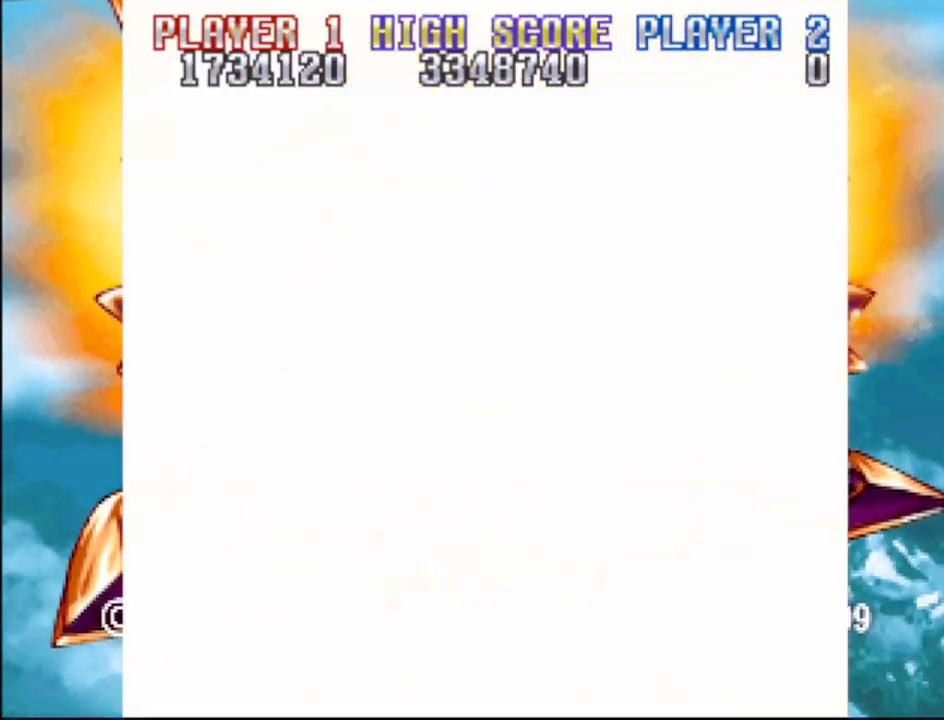
{"buttons": ["CROSS"], "events": [[133, "DPAD_DOWN", "down"], [350, "DPAD_DOWN", "up"]]}
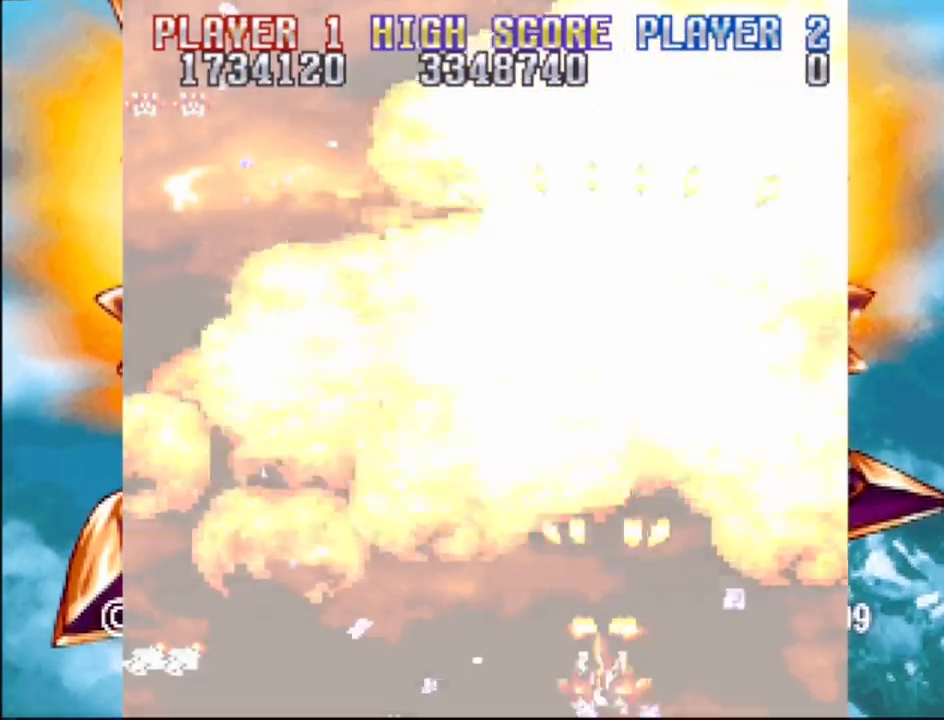
{"buttons": ["CROSS"], "events": [[17, "DPAD_LEFT", "down"], [367, "DPAD_LEFT", "up"]]}
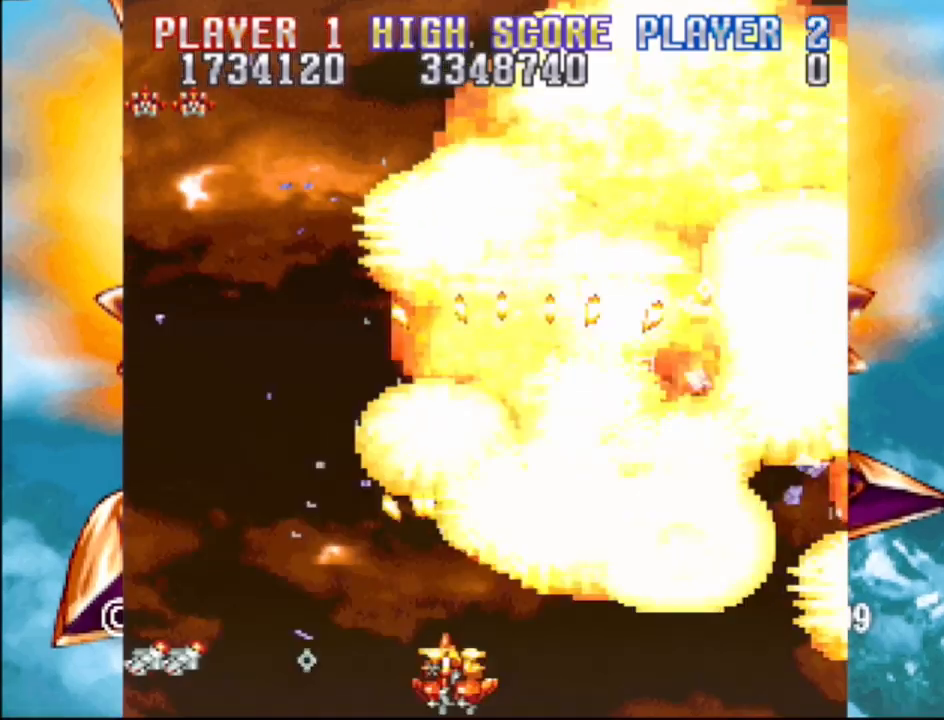
{"buttons": ["CROSS"], "events": []}
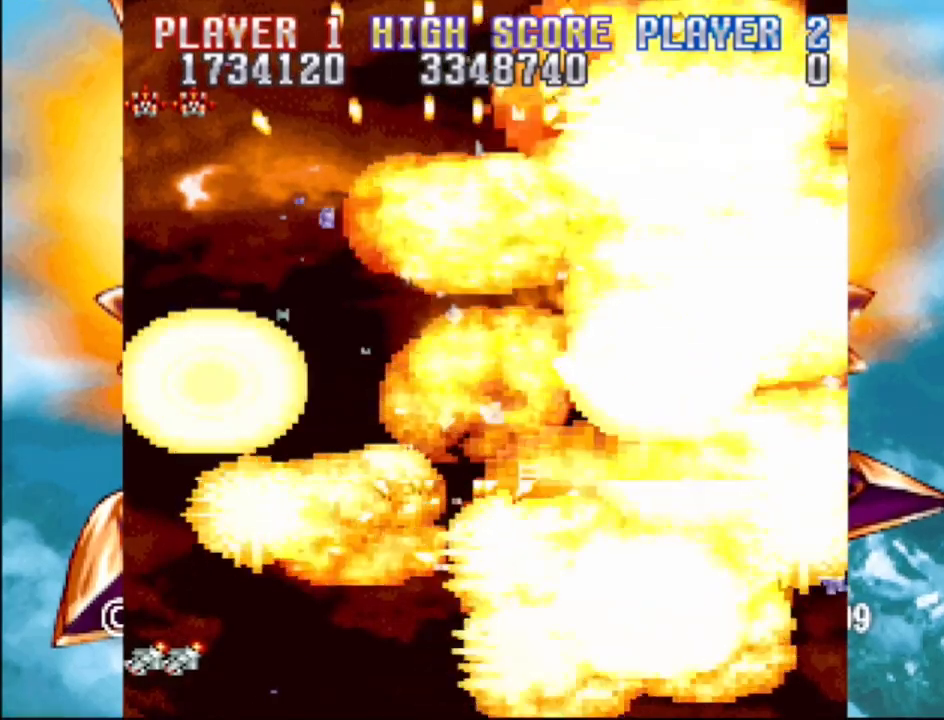
{"buttons": ["CROSS", "DPAD_UP"], "events": [[383, "DPAD_UP", "down"], [400, "DPAD_RIGHT", "down"], [450, "DPAD_RIGHT", "up"]]}
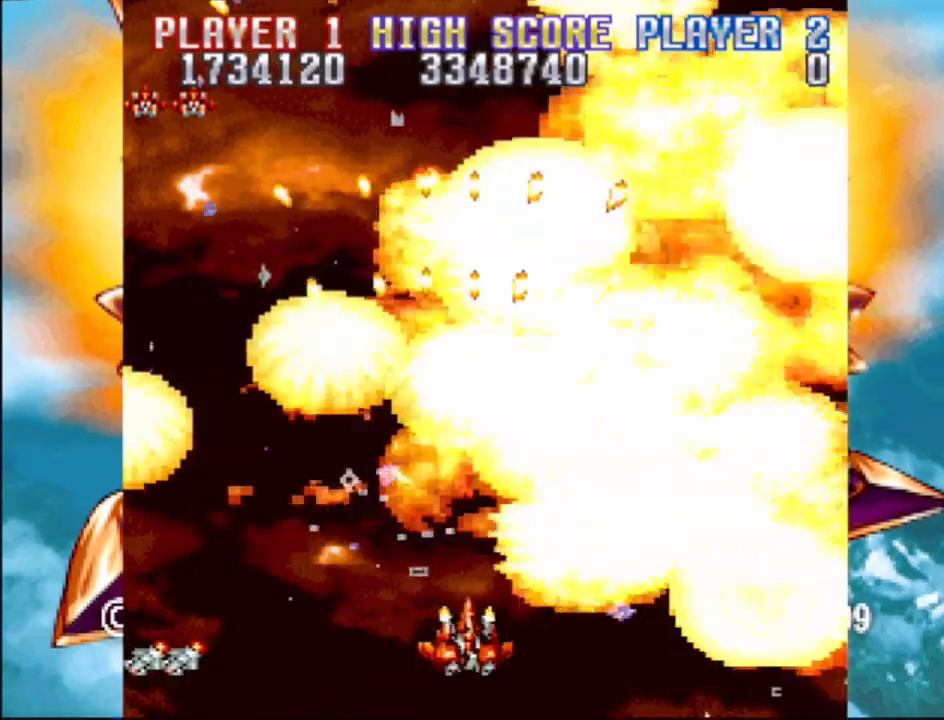
{"buttons": ["CROSS", "DPAD_RIGHT"], "events": [[50, "DPAD_LEFT", "down"], [150, "DPAD_UP", "up"], [233, "DPAD_DOWN", "down"], [233, "DPAD_LEFT", "up"], [283, "DPAD_RIGHT", "down"], [383, "DPAD_DOWN", "up"]]}
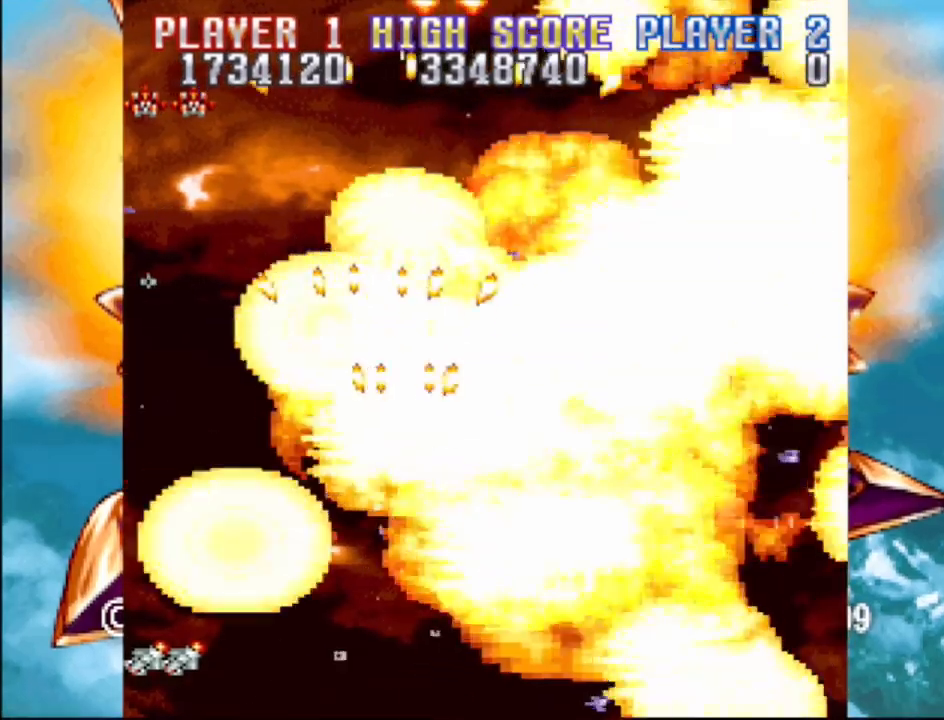
{"buttons": ["CROSS", "DPAD_LEFT"], "events": [[67, "DPAD_RIGHT", "up"], [300, "DPAD_LEFT", "down"]]}
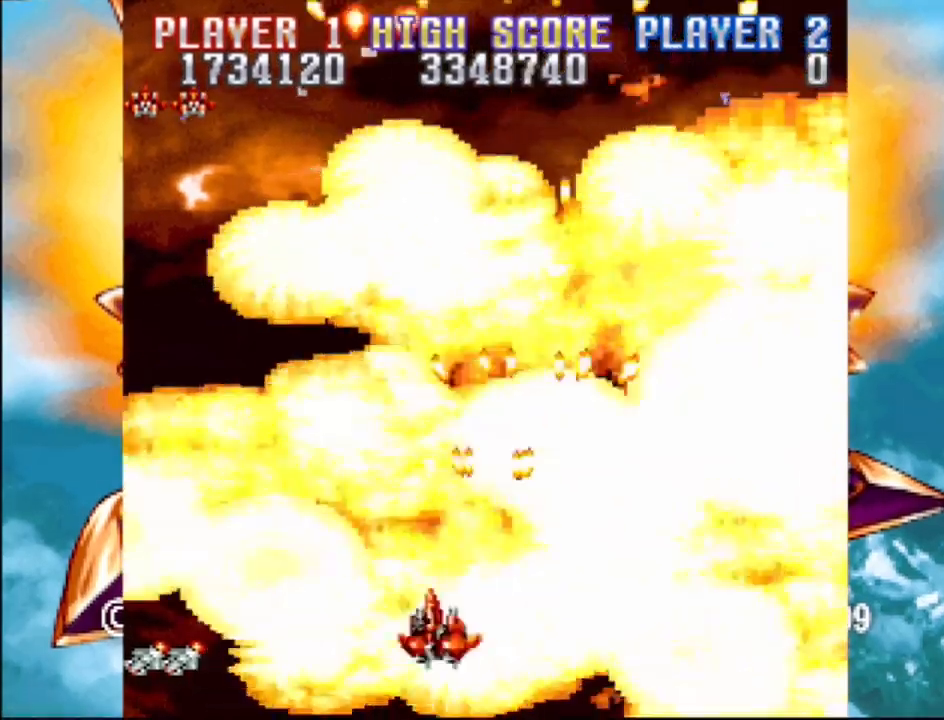
{"buttons": ["CROSS", "DPAD_RIGHT"], "events": [[83, "DPAD_LEFT", "up"], [367, "DPAD_RIGHT", "down"]]}
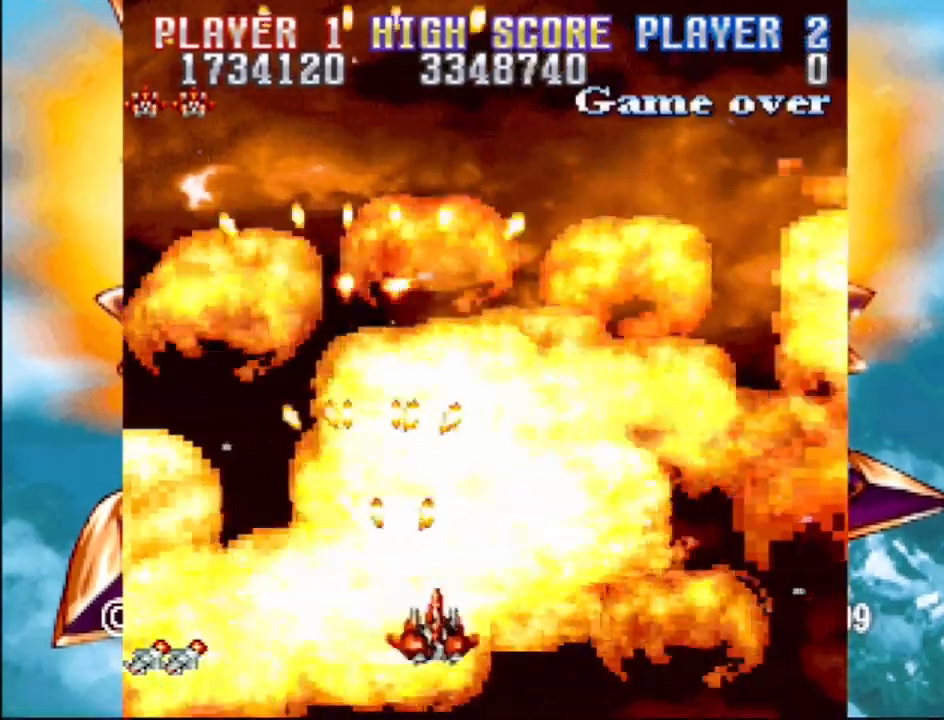
{"buttons": ["CROSS", "DPAD_LEFT"], "events": [[100, "DPAD_RIGHT", "up"], [383, "DPAD_LEFT", "down"]]}
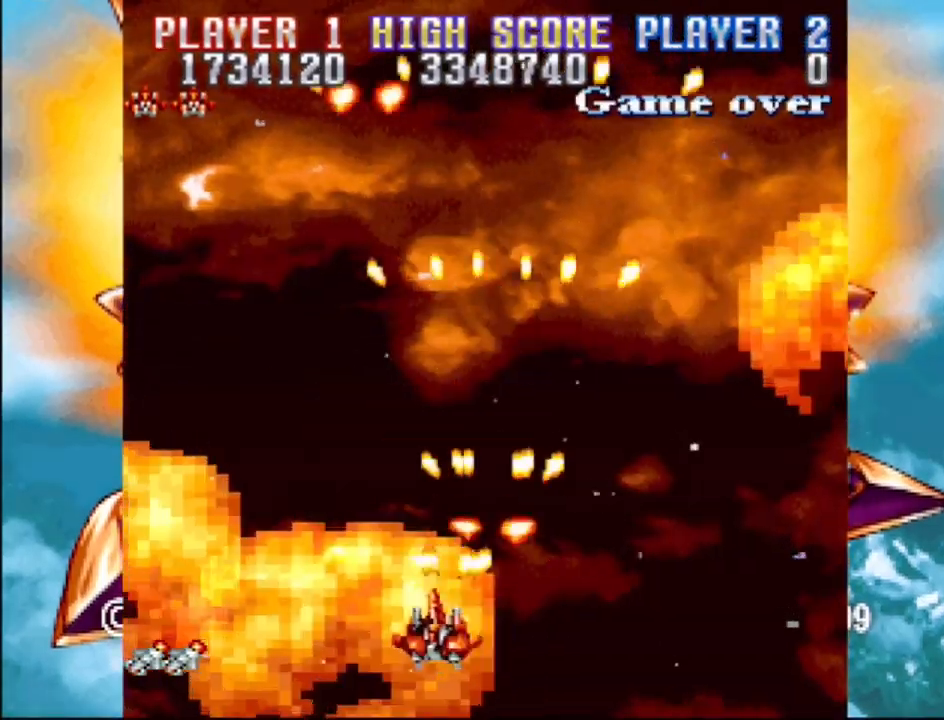
{"buttons": ["CROSS"], "events": [[17, "DPAD_LEFT", "up"], [217, "DPAD_RIGHT", "down"], [383, "DPAD_RIGHT", "up"]]}
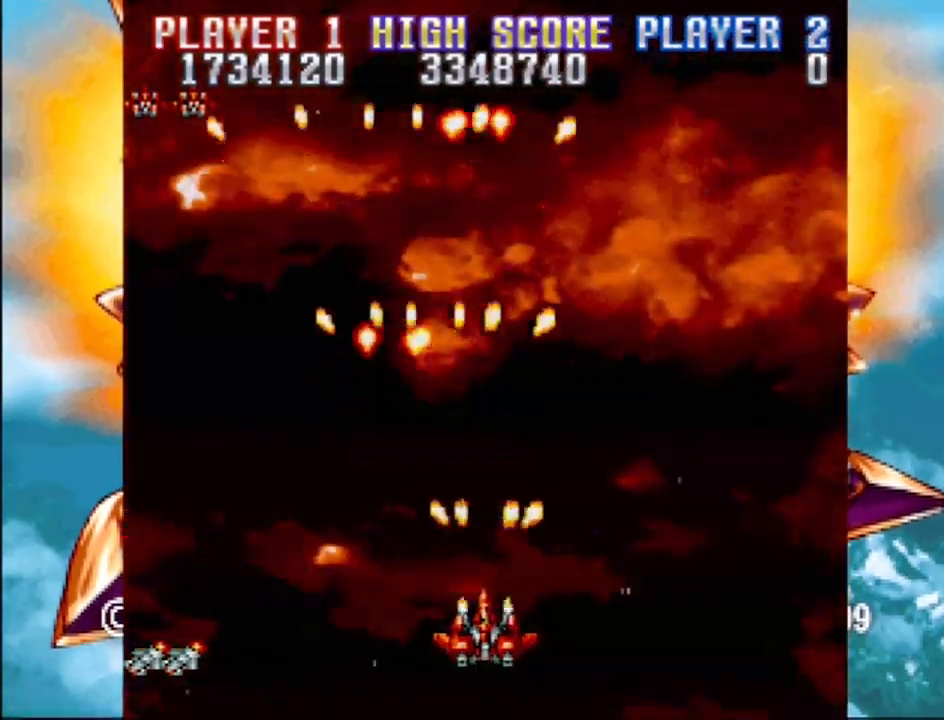
{"buttons": ["CROSS"], "events": []}
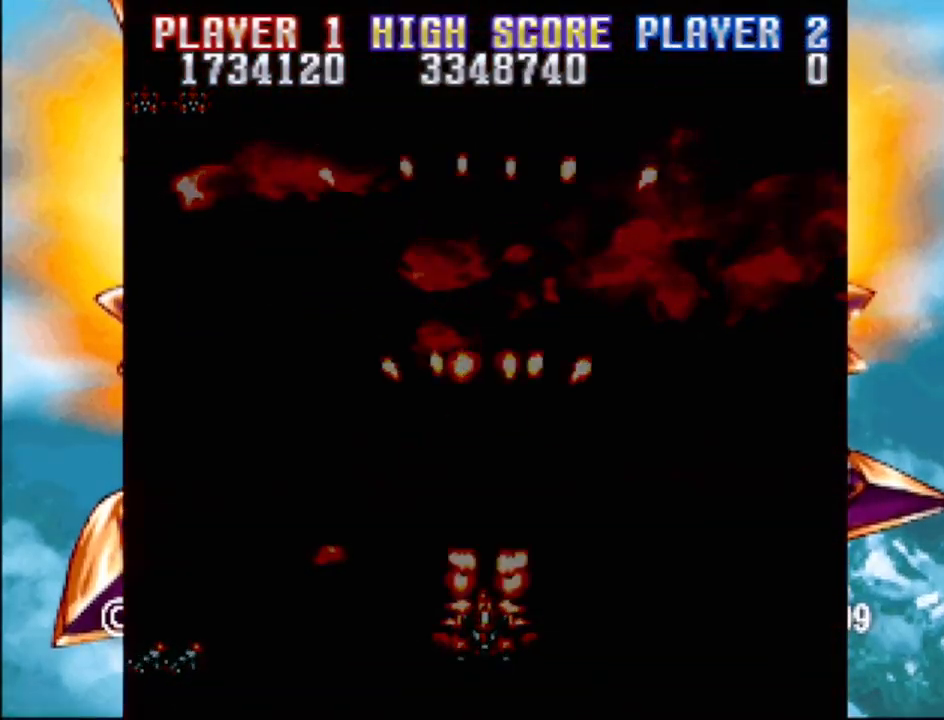
{"buttons": ["CROSS"], "events": []}
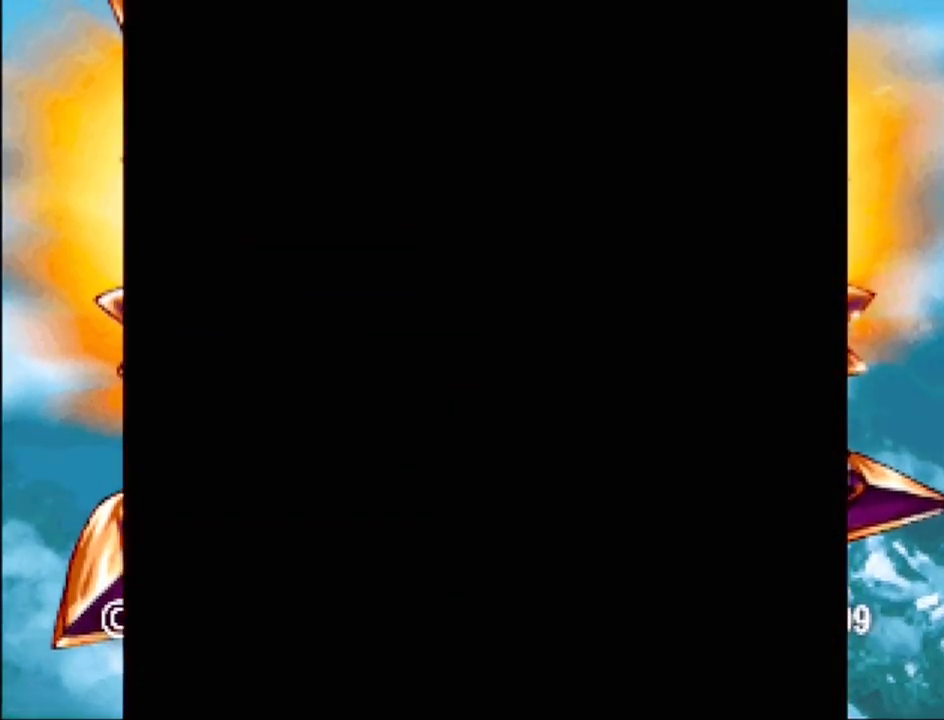
{"buttons": [], "events": [[233, "CROSS", "up"]]}
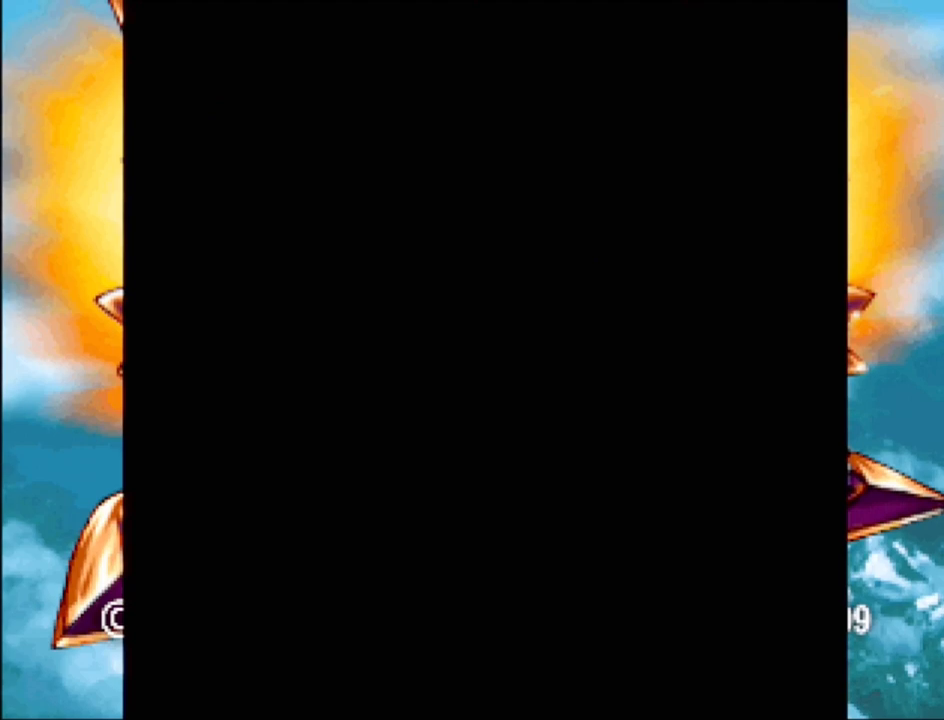
{"buttons": [], "events": []}
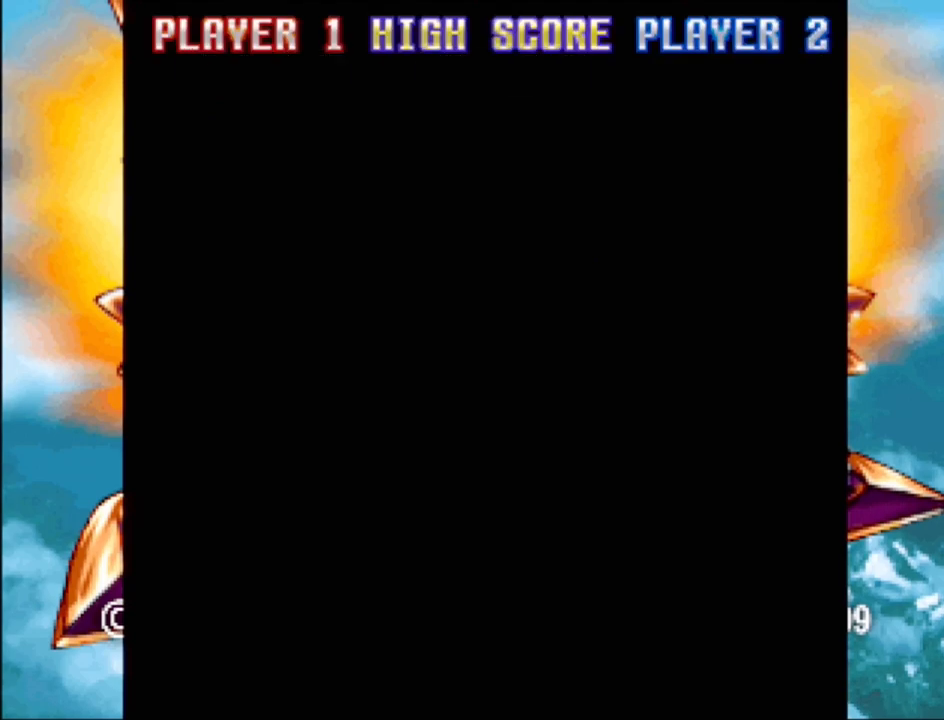
{"buttons": [], "events": []}
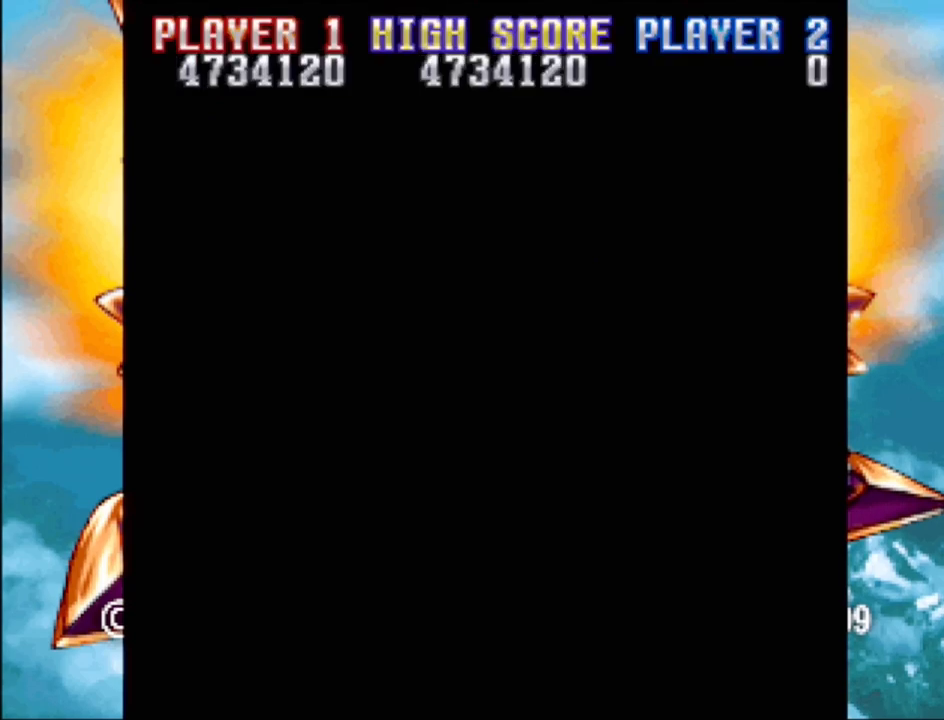
{"buttons": [], "events": []}